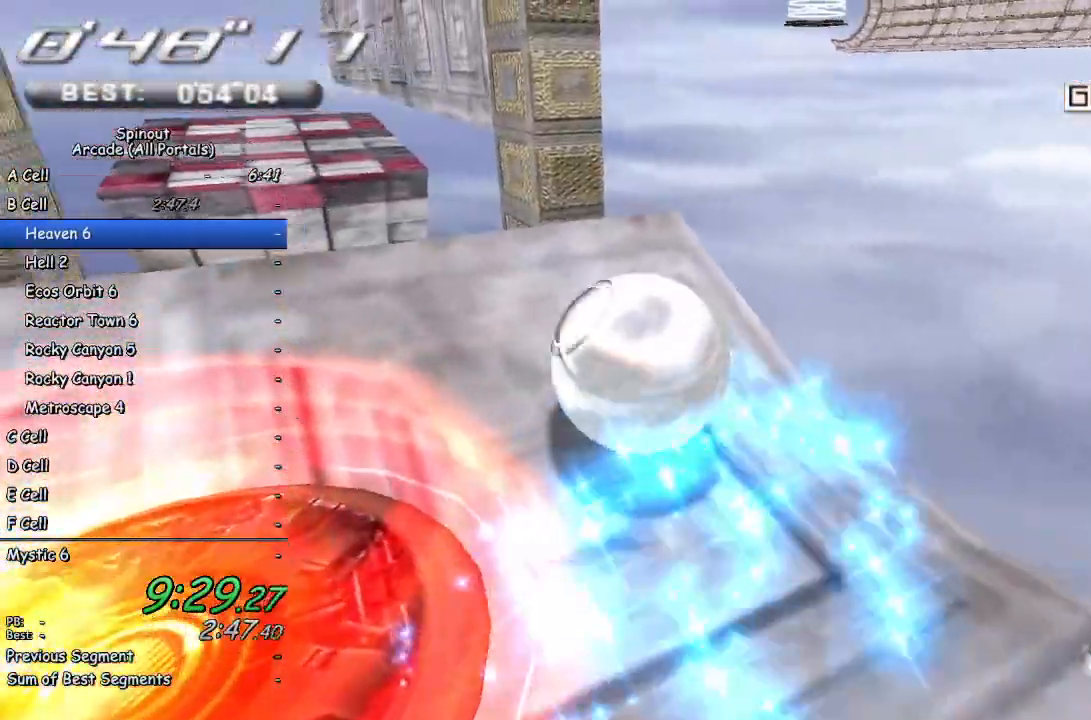
Gameplay with a controller (PlayStation layout); each line is a JSON object with the inputs held at the frame after it. "events" lists button and stick changes between this image and that frame as [ms after this image, input, new state], when the widget could be followed in between.
{"buttons": [], "left_stick": "down-left", "right_stick": "right", "events": []}
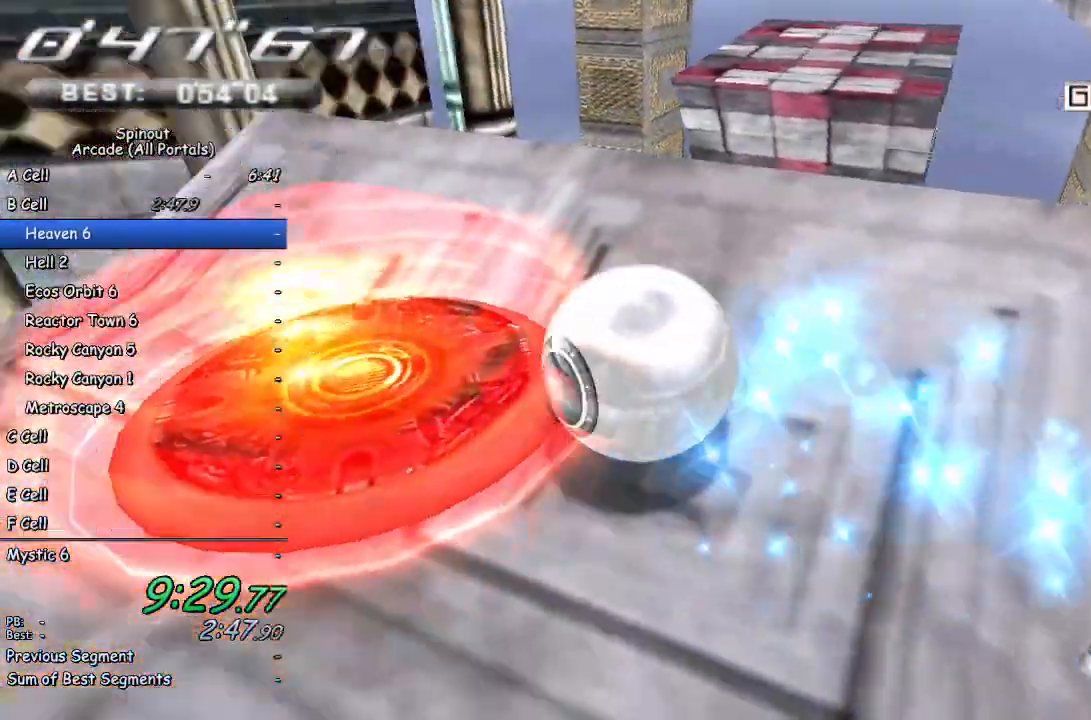
{"buttons": [], "left_stick": "up", "right_stick": "center", "events": [[33, "right_stick", "center"], [83, "left_stick", "up-left"], [450, "left_stick", "up"]]}
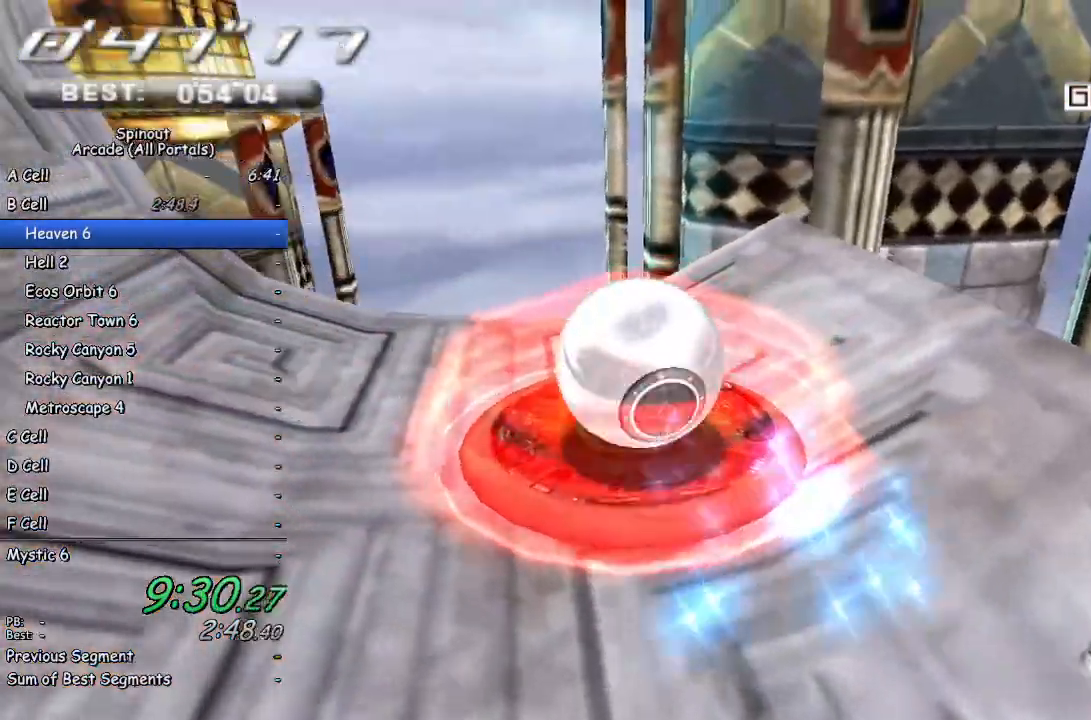
{"buttons": [], "left_stick": "up", "right_stick": "center", "events": [[100, "left_stick", "center"], [300, "left_stick", "up"]]}
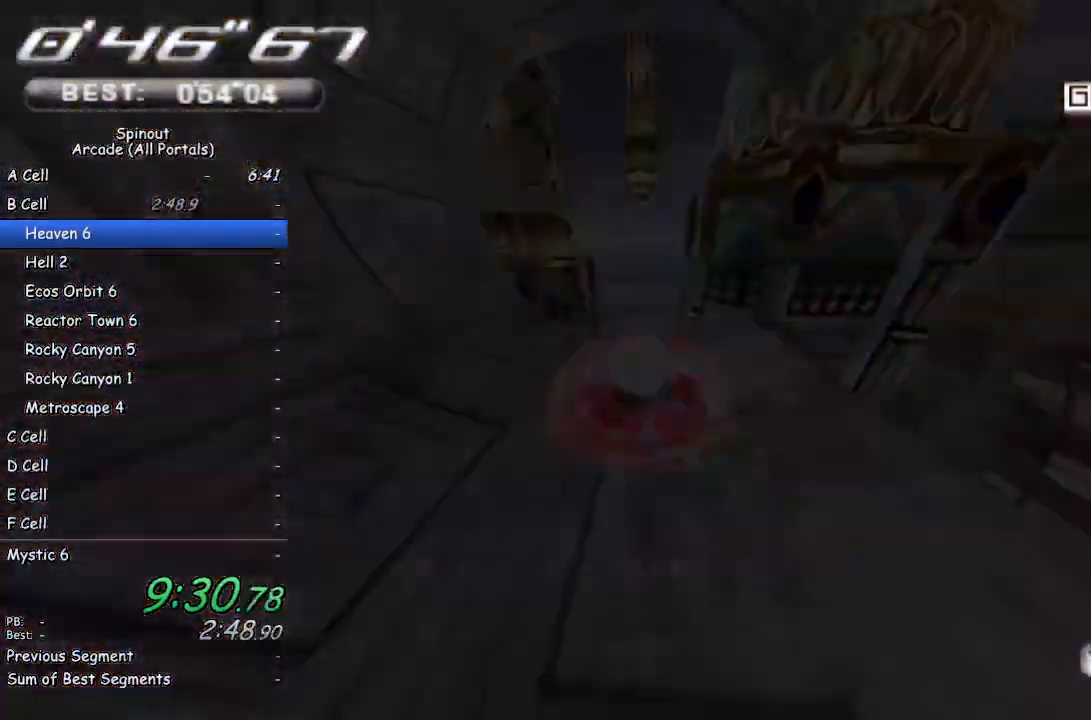
{"buttons": [], "left_stick": "up", "right_stick": "center", "events": []}
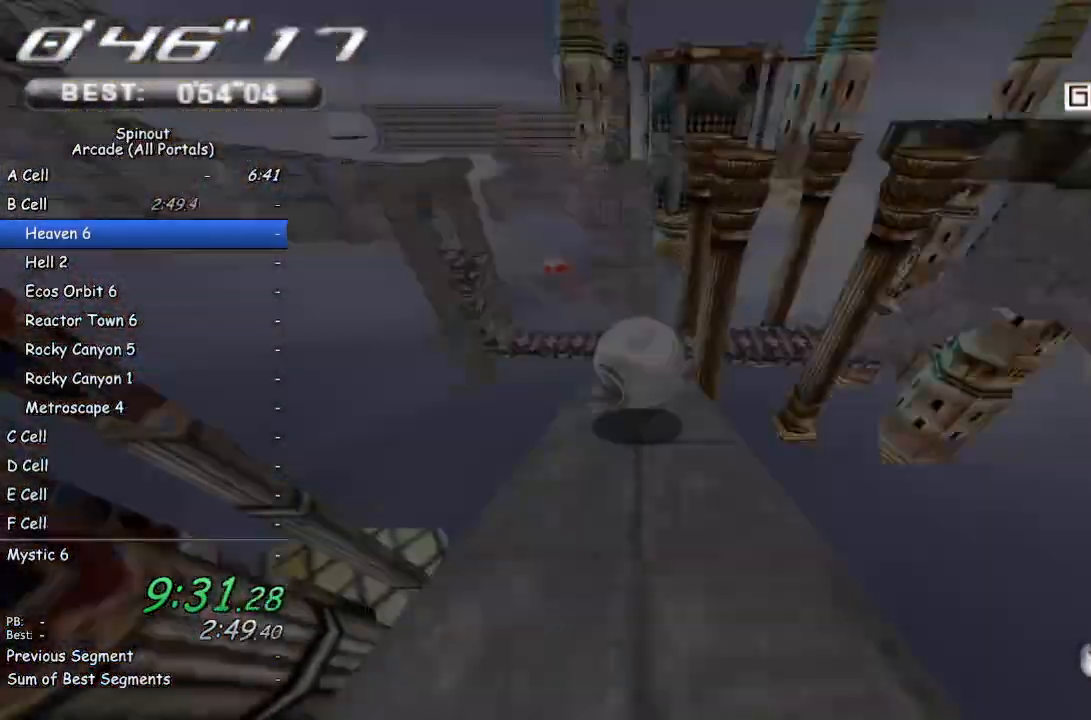
{"buttons": [], "left_stick": "up", "right_stick": "center", "events": []}
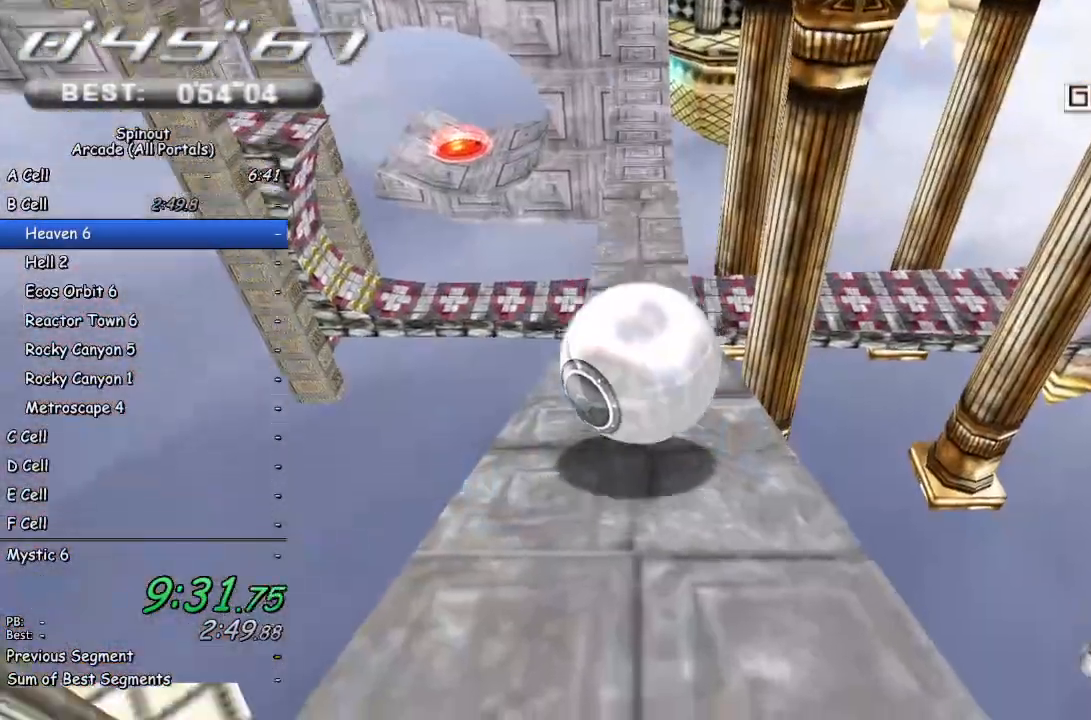
{"buttons": [], "left_stick": "up", "right_stick": "center", "events": []}
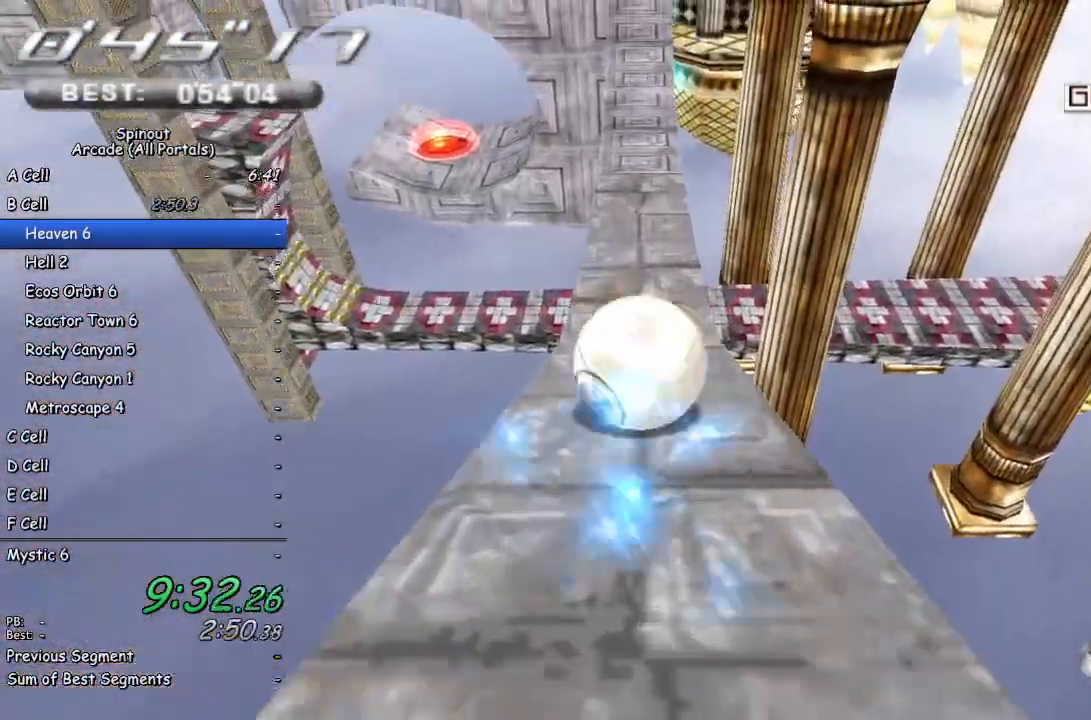
{"buttons": [], "left_stick": "up", "right_stick": "center", "events": []}
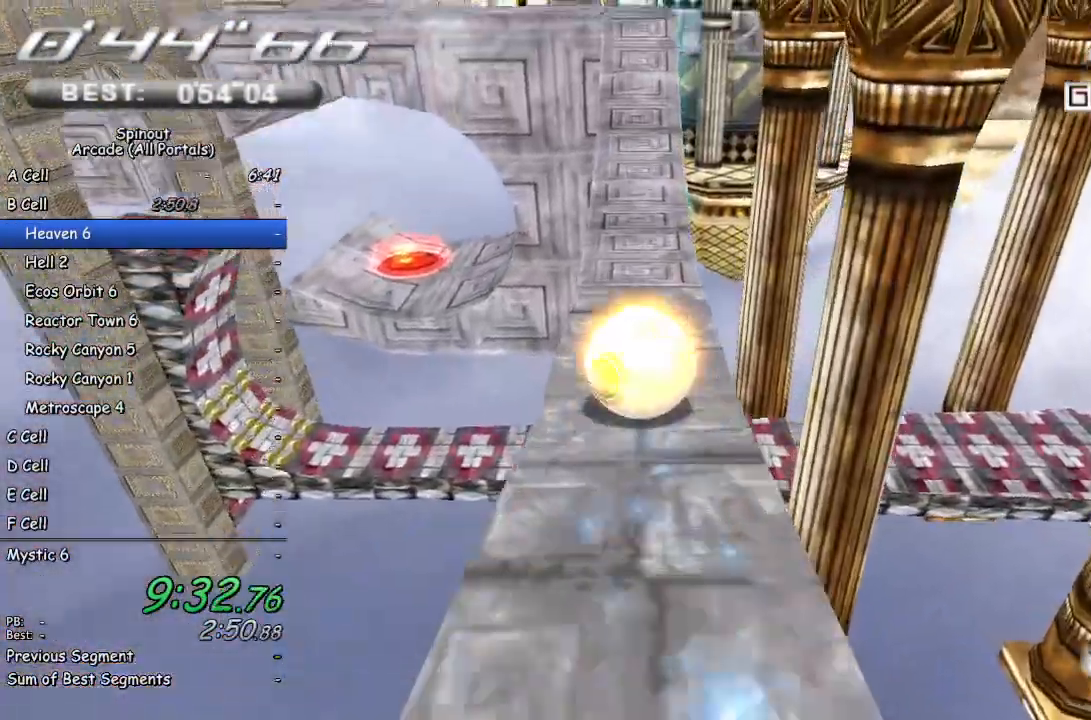
{"buttons": [], "left_stick": "left", "right_stick": "center", "events": [[217, "left_stick", "center"], [467, "left_stick", "left"]]}
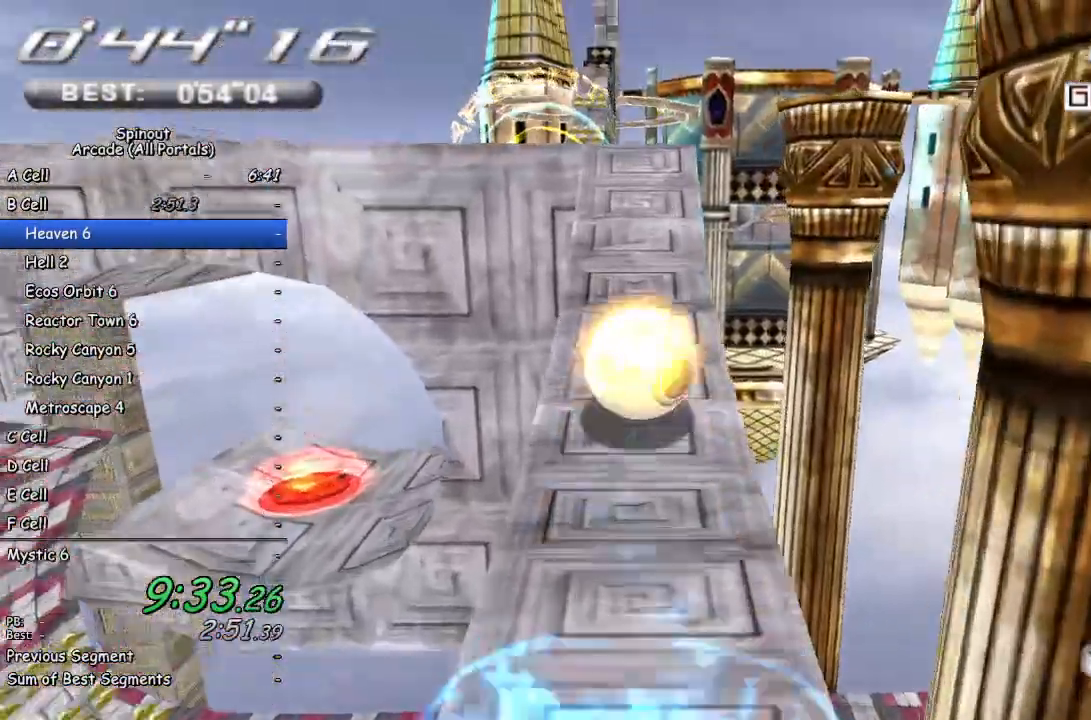
{"buttons": [], "left_stick": "up-left", "right_stick": "center", "events": [[150, "left_stick", "center"], [250, "left_stick", "up-left"]]}
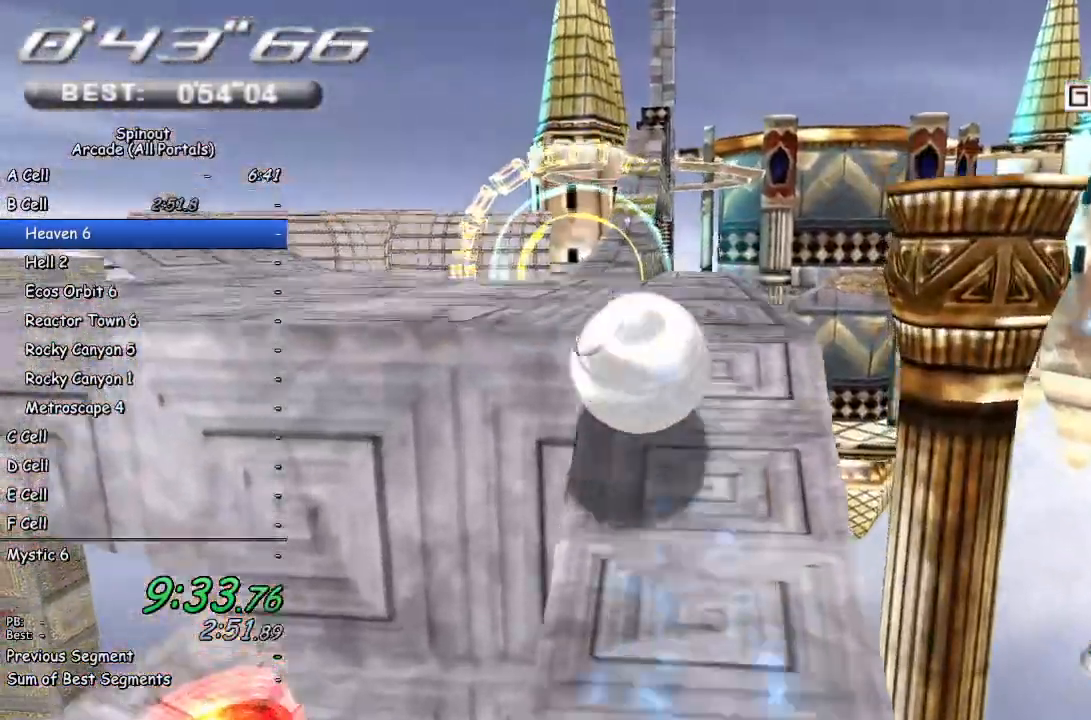
{"buttons": [], "left_stick": "up-right", "right_stick": "left", "events": [[17, "left_stick", "center"], [100, "left_stick", "down-left"], [217, "left_stick", "center"], [383, "left_stick", "up-right"], [417, "right_stick", "left"]]}
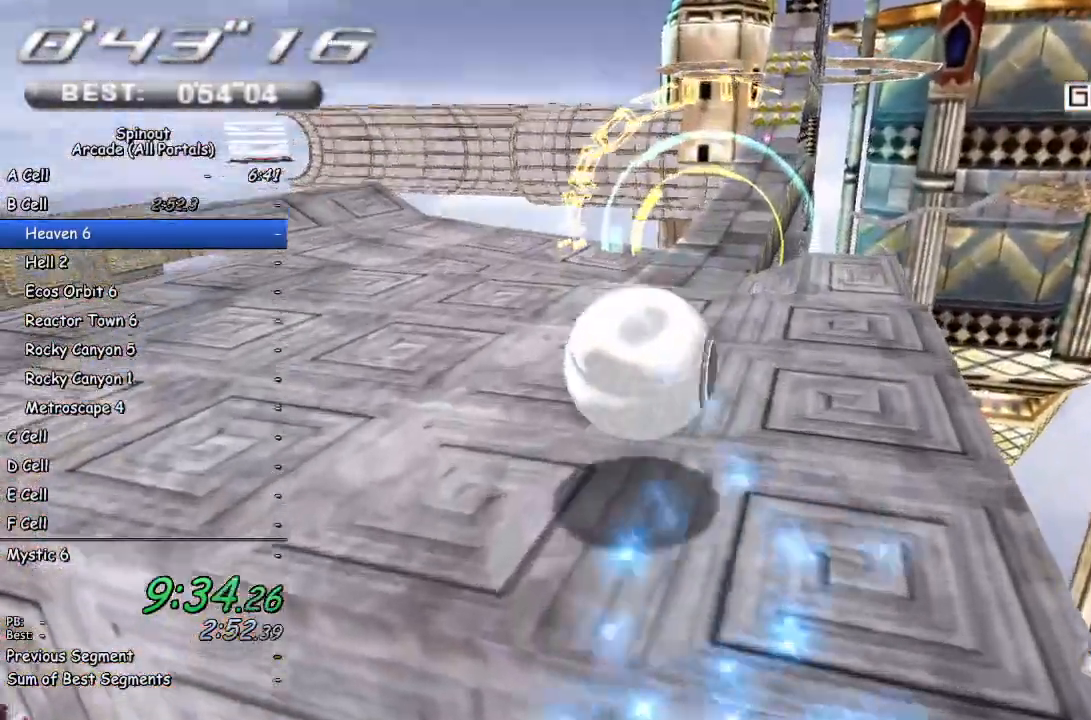
{"buttons": [], "left_stick": "up-right", "right_stick": "center", "events": [[33, "left_stick", "up"], [50, "right_stick", "center"], [133, "left_stick", "up-right"], [300, "left_stick", "up"], [400, "left_stick", "up-right"]]}
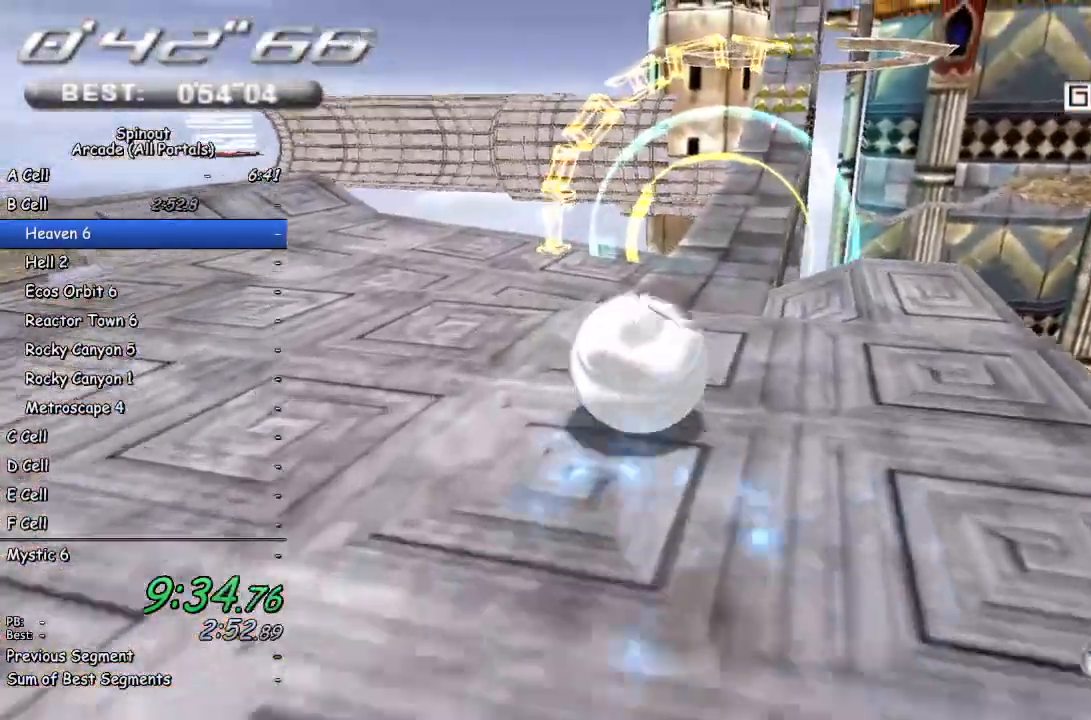
{"buttons": [], "left_stick": "up", "right_stick": "center", "events": [[333, "left_stick", "up"]]}
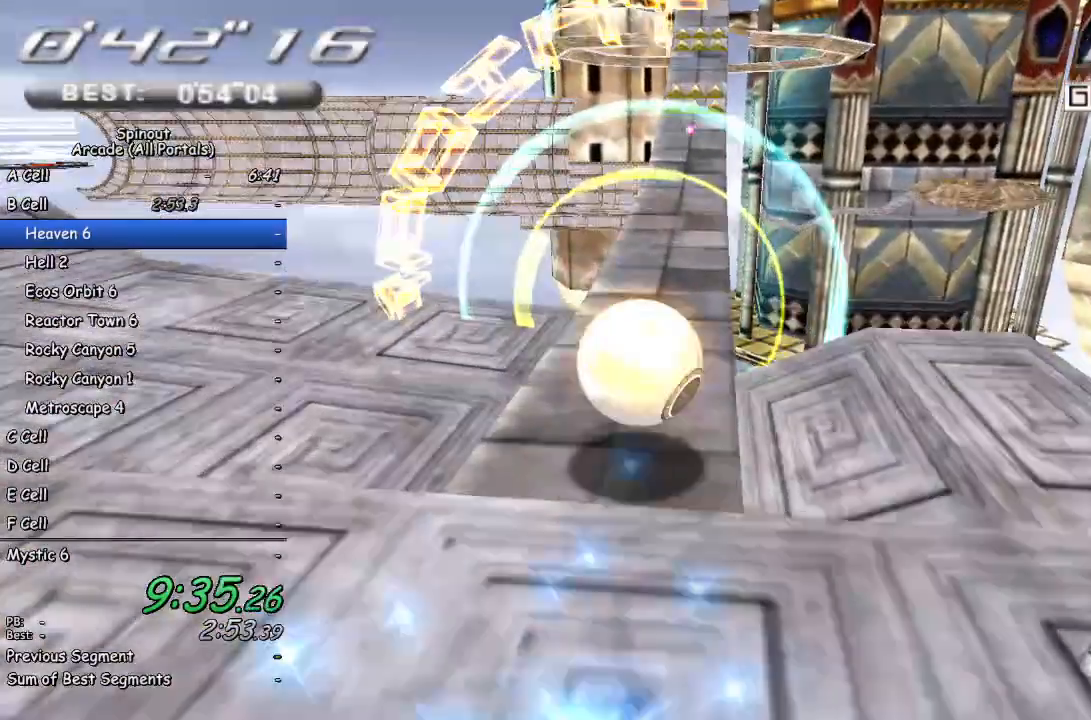
{"buttons": [], "left_stick": "up", "right_stick": "center", "events": []}
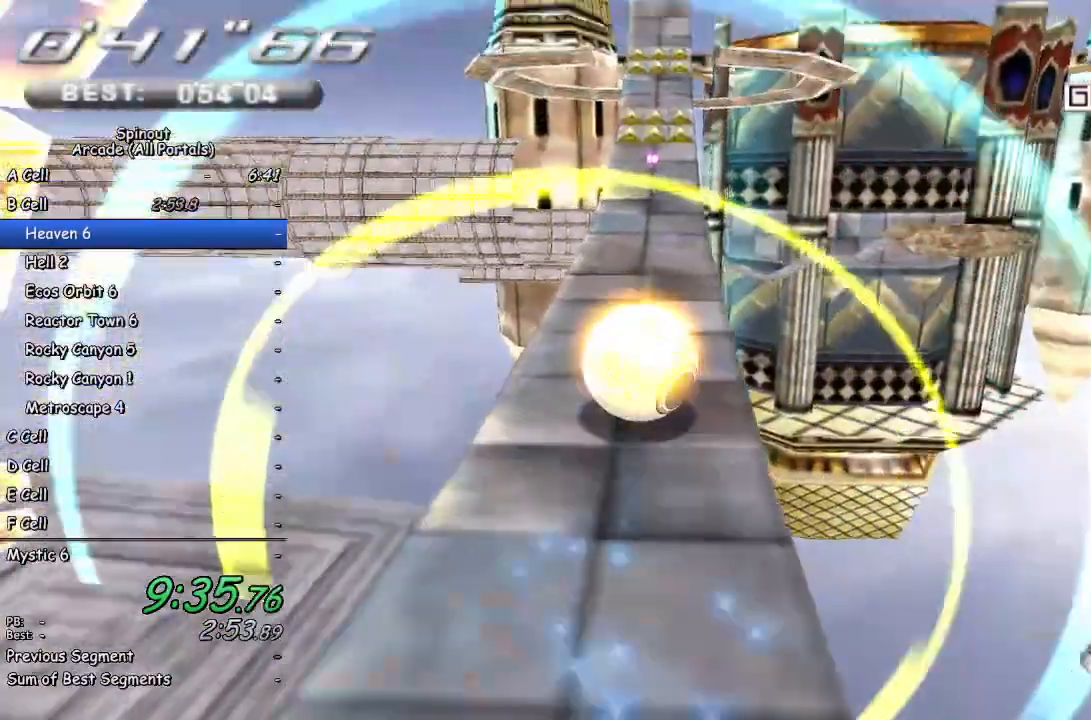
{"buttons": [], "left_stick": "up-right", "right_stick": "center", "events": [[500, "left_stick", "up-right"]]}
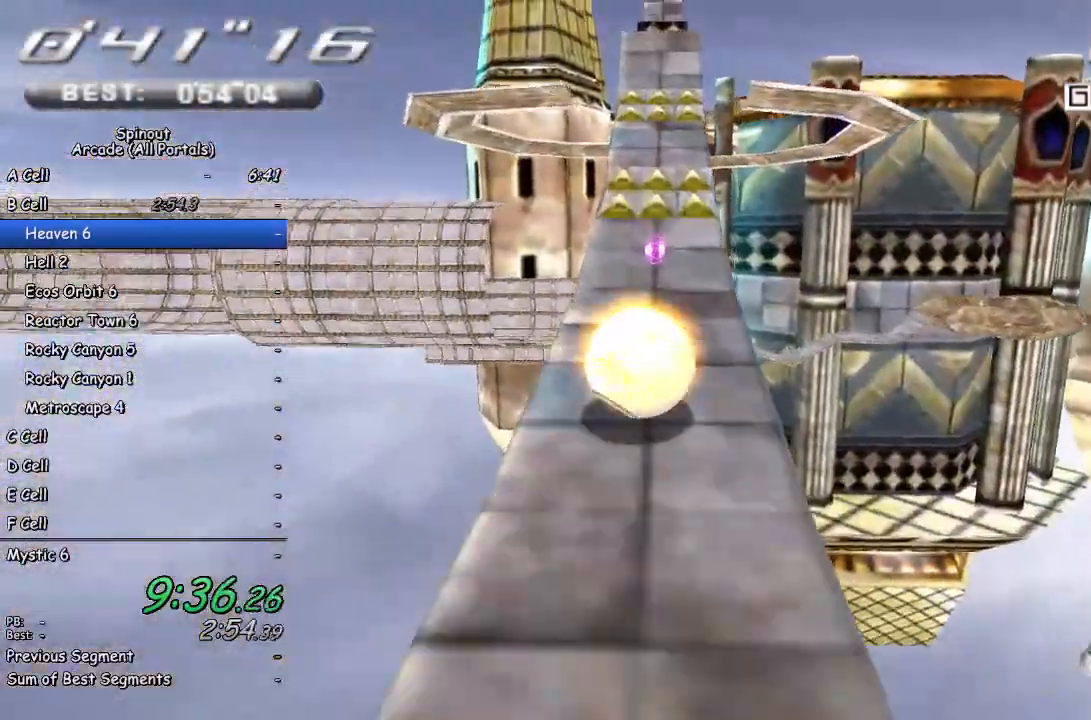
{"buttons": [], "left_stick": "down", "right_stick": "center", "events": [[233, "left_stick", "center"], [283, "left_stick", "down"]]}
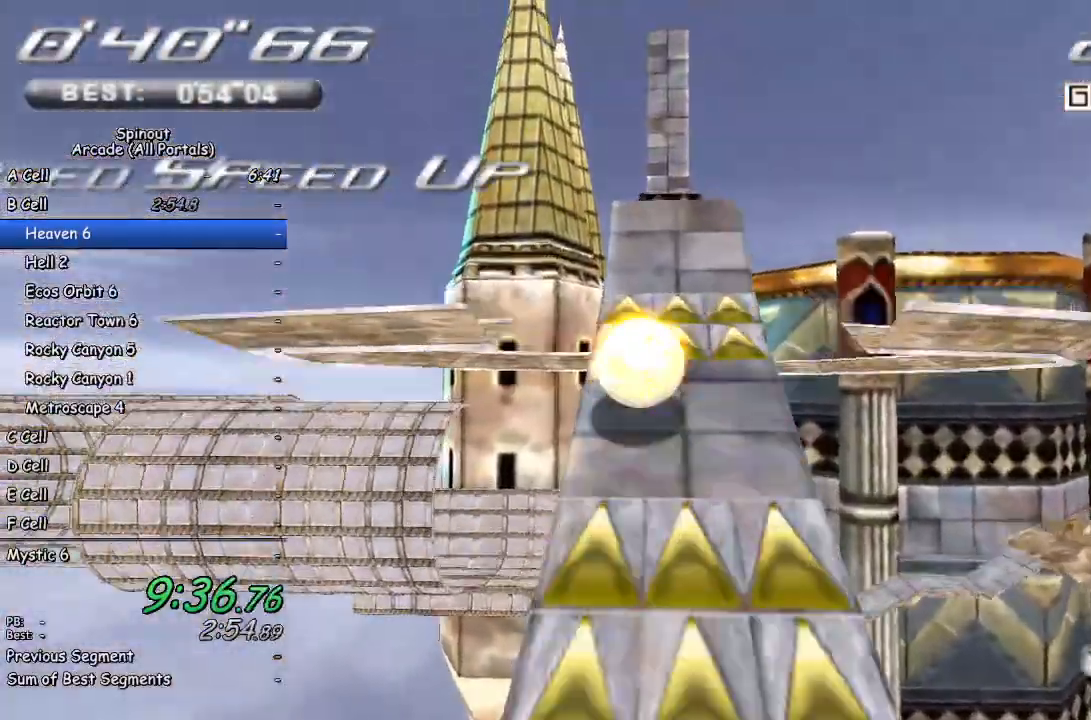
{"buttons": [], "left_stick": "down", "right_stick": "up", "events": [[233, "right_stick", "up"]]}
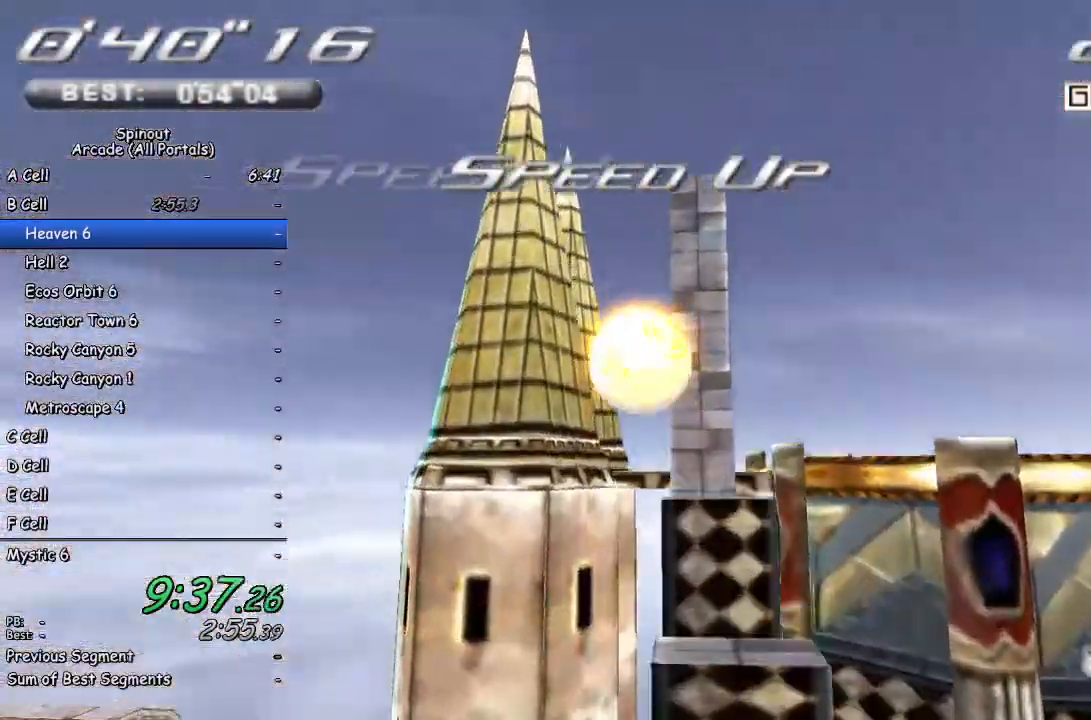
{"buttons": [], "left_stick": "down-right", "right_stick": "center", "events": [[450, "left_stick", "down-right"], [467, "right_stick", "center"]]}
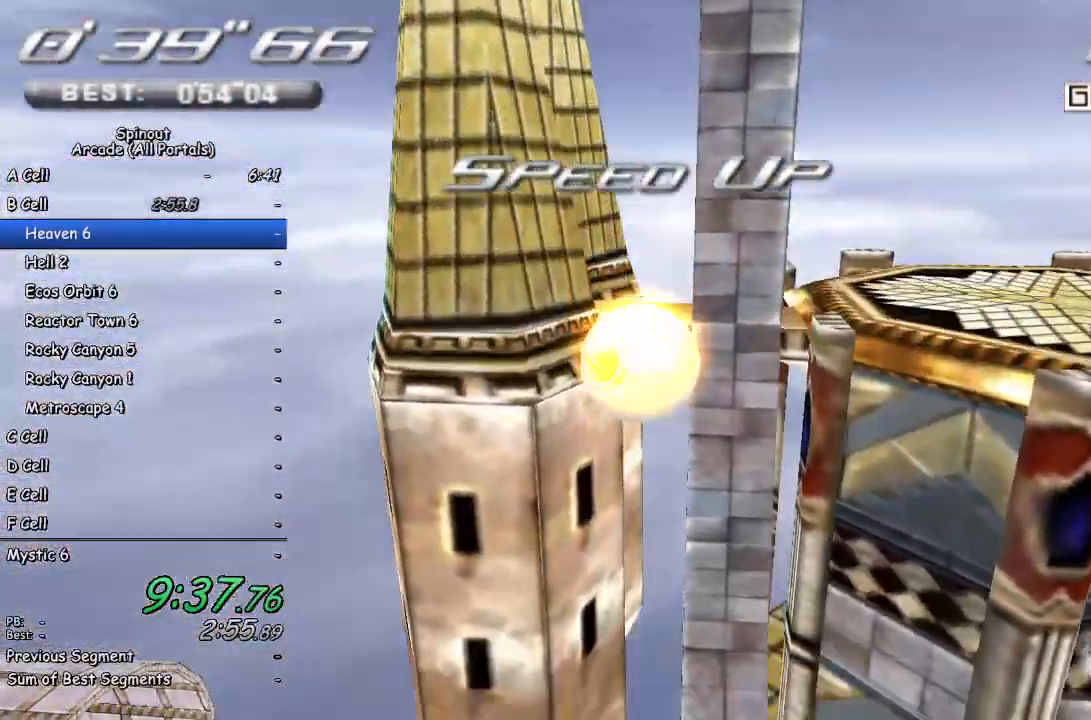
{"buttons": [], "left_stick": "center", "right_stick": "center", "events": [[250, "left_stick", "center"], [300, "left_stick", "down-right"], [500, "left_stick", "center"]]}
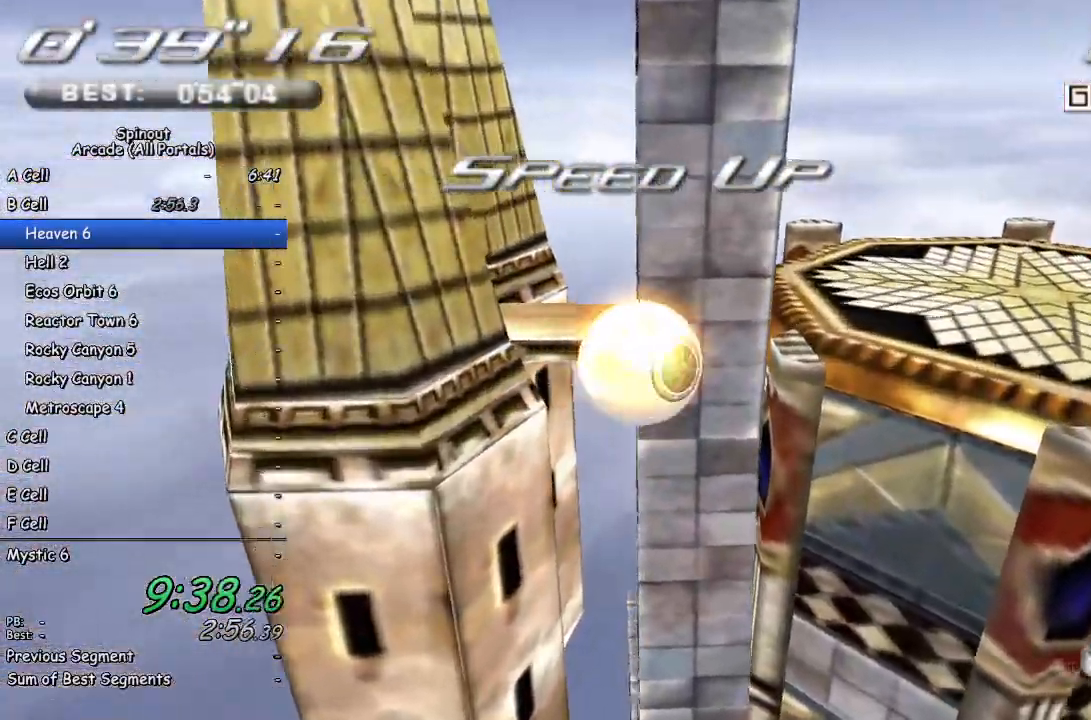
{"buttons": [], "left_stick": "left", "right_stick": "up-right", "events": [[83, "left_stick", "left"], [100, "right_stick", "up-right"], [200, "left_stick", "center"], [300, "left_stick", "down-left"], [467, "left_stick", "left"]]}
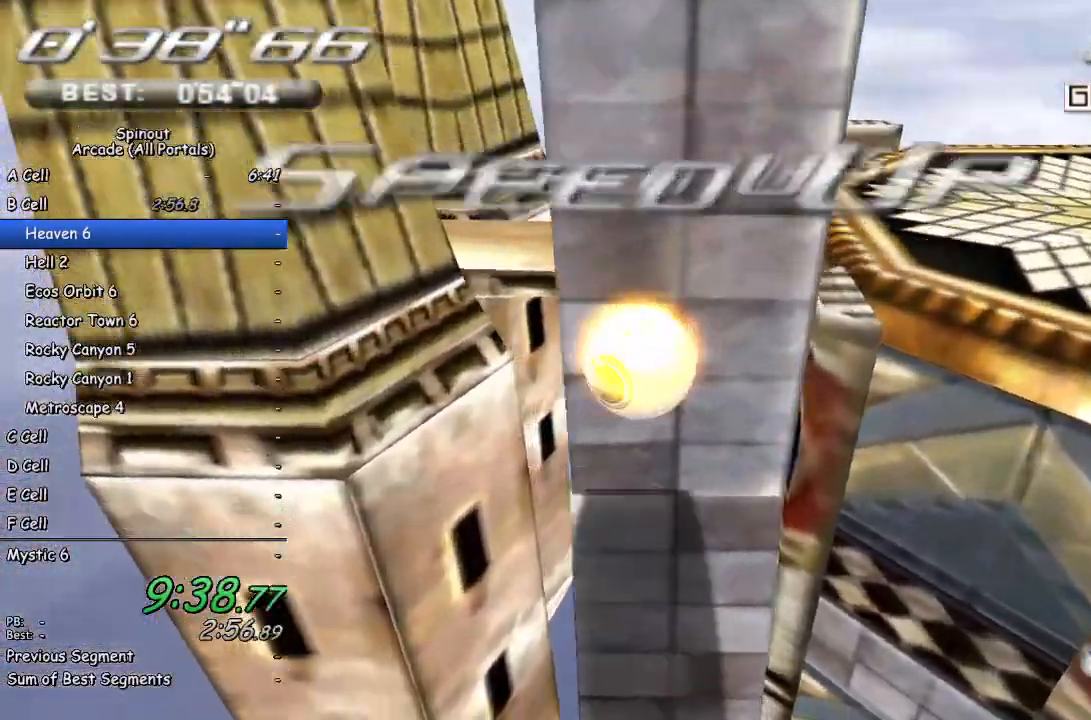
{"buttons": [], "left_stick": "up-right", "right_stick": "up", "events": [[83, "left_stick", "up-left"], [267, "left_stick", "up"], [283, "right_stick", "center"], [417, "left_stick", "up-right"], [483, "right_stick", "up"]]}
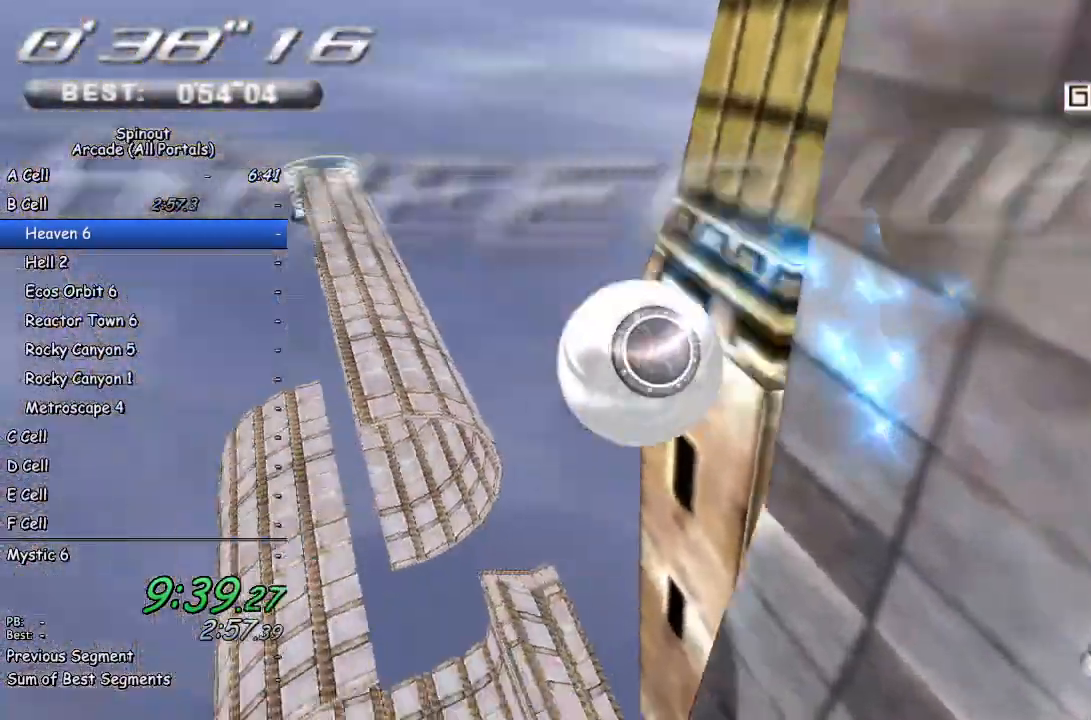
{"buttons": [], "left_stick": "up-left", "right_stick": "center", "events": [[183, "right_stick", "center"], [267, "left_stick", "up-left"]]}
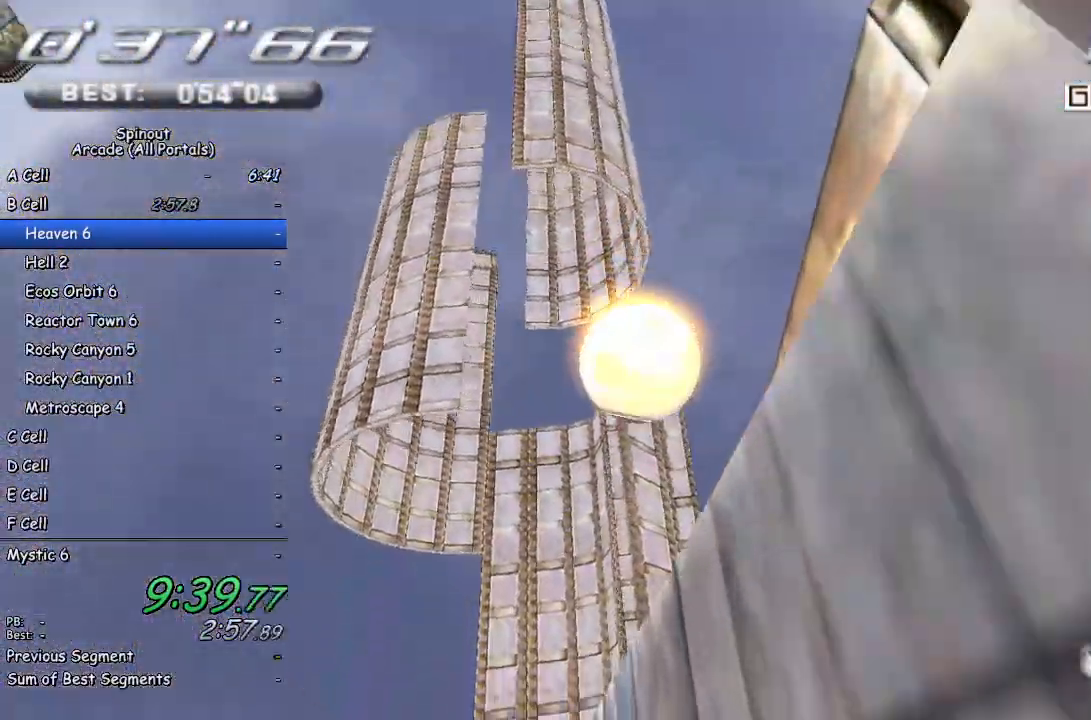
{"buttons": [], "left_stick": "up-right", "right_stick": "center", "events": [[483, "left_stick", "up-right"]]}
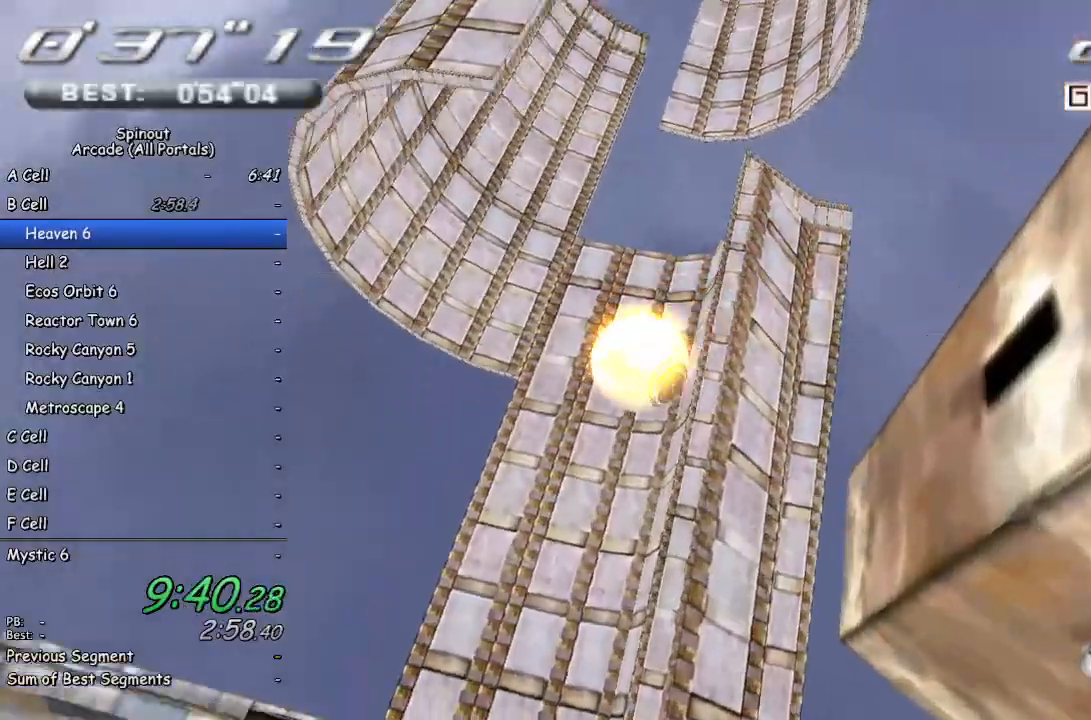
{"buttons": [], "left_stick": "right", "right_stick": "center", "events": [[67, "left_stick", "right"]]}
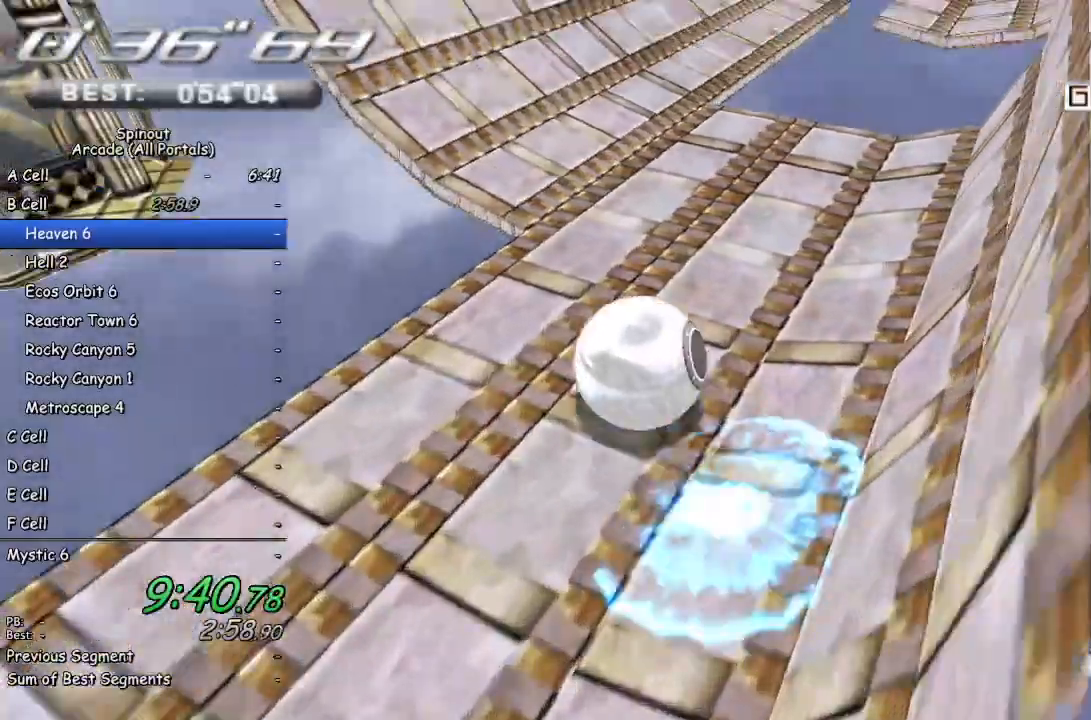
{"buttons": [], "left_stick": "up-left", "right_stick": "left", "events": [[283, "left_stick", "up-left"], [483, "right_stick", "left"]]}
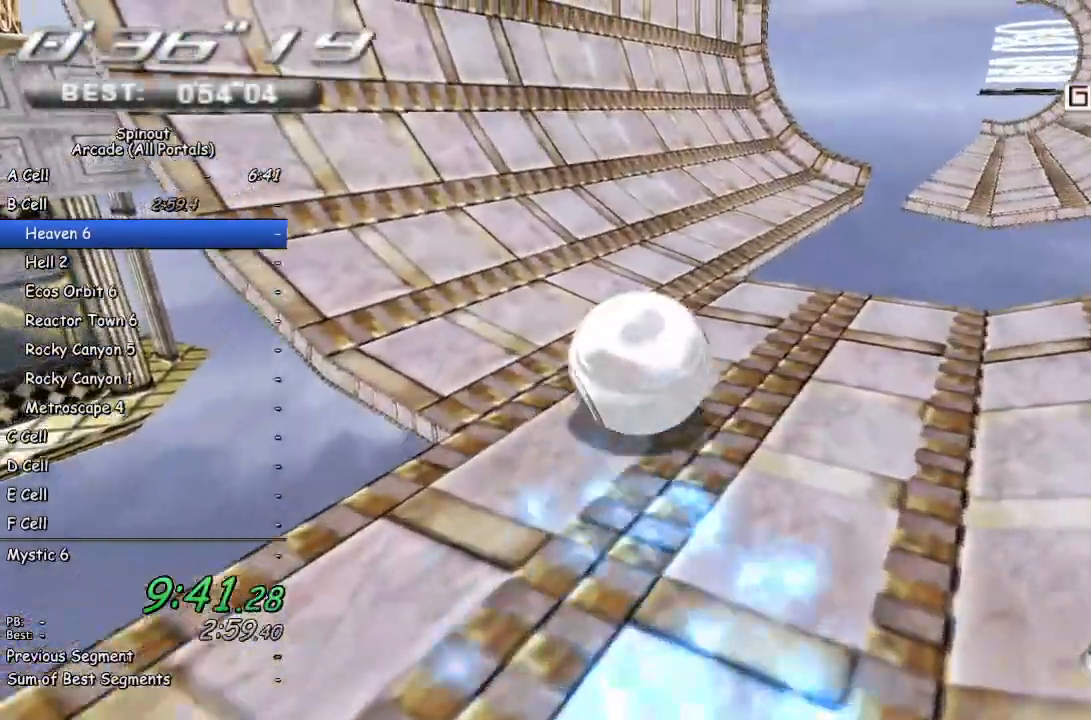
{"buttons": [], "left_stick": "up-right", "right_stick": "center", "events": [[167, "right_stick", "center"], [250, "left_stick", "up-right"]]}
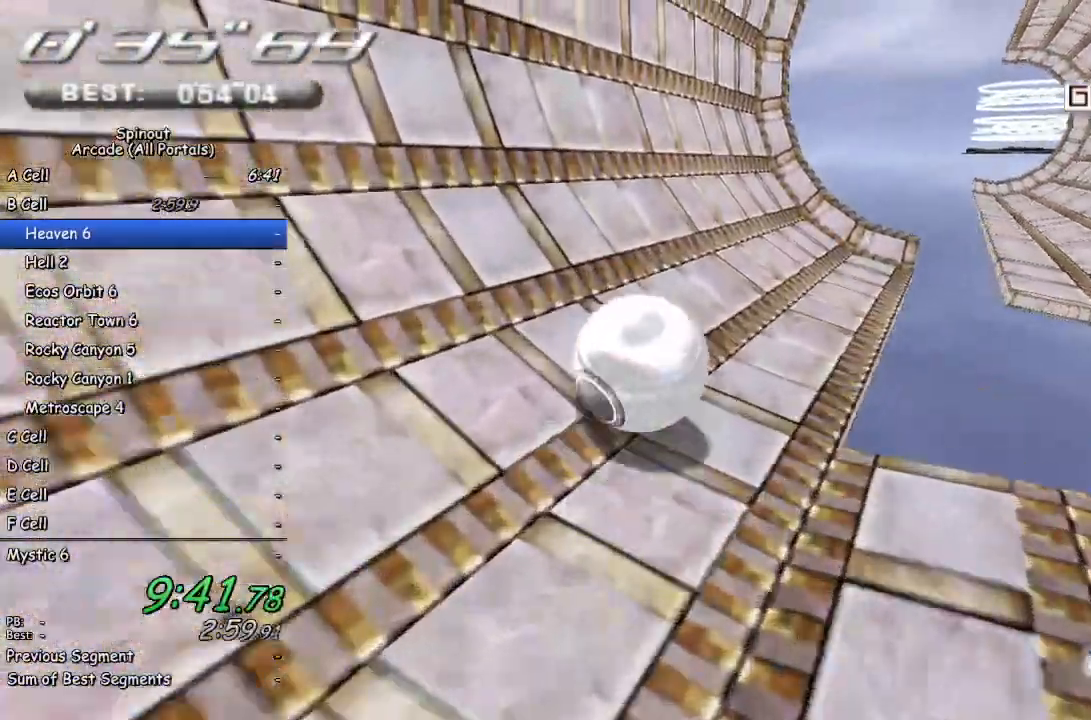
{"buttons": [], "left_stick": "up-left", "right_stick": "center", "events": [[200, "left_stick", "up"], [467, "left_stick", "up-left"]]}
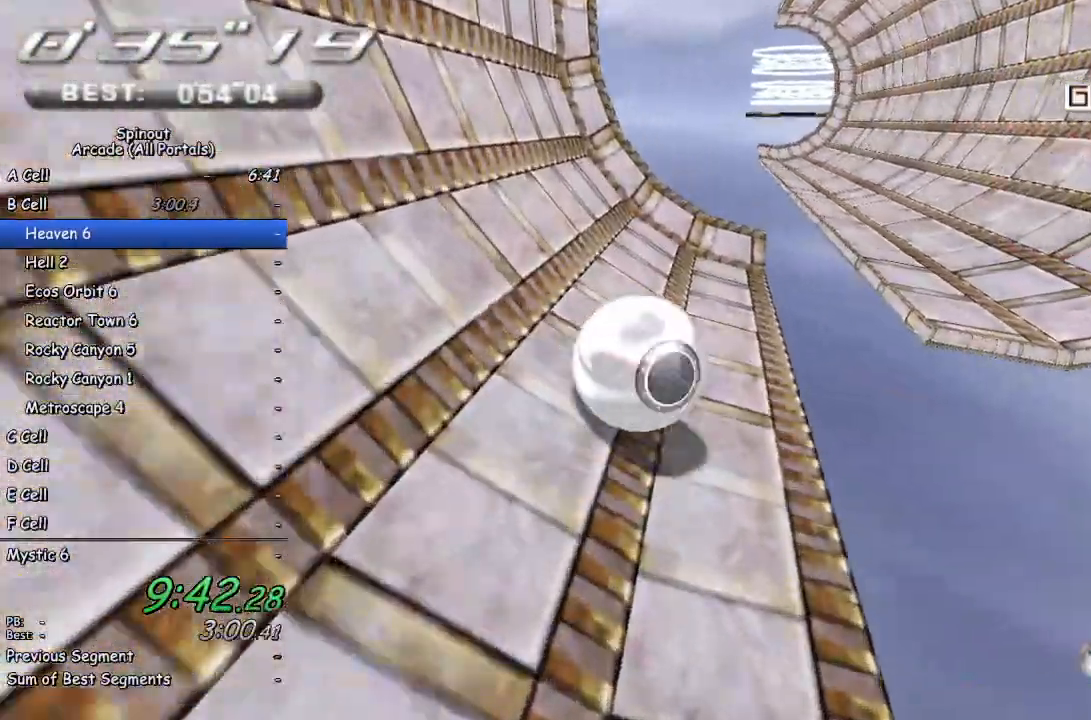
{"buttons": [], "left_stick": "up-right", "right_stick": "center", "events": [[233, "left_stick", "up"], [483, "left_stick", "up-right"]]}
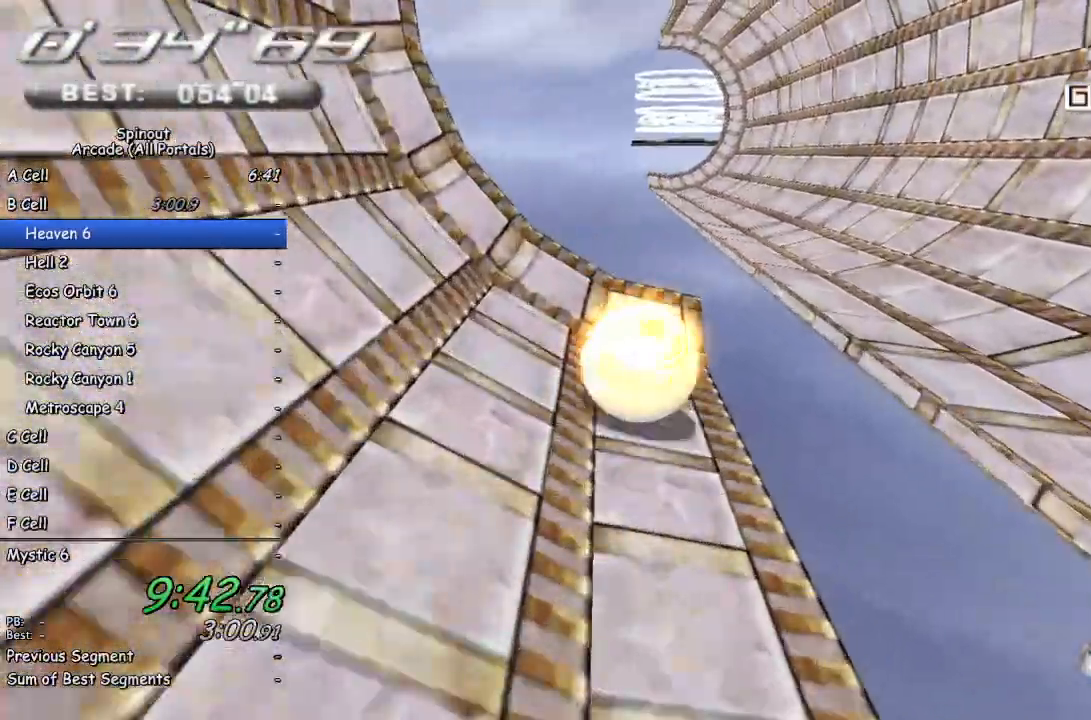
{"buttons": [], "left_stick": "up-left", "right_stick": "center", "events": [[467, "left_stick", "up-left"]]}
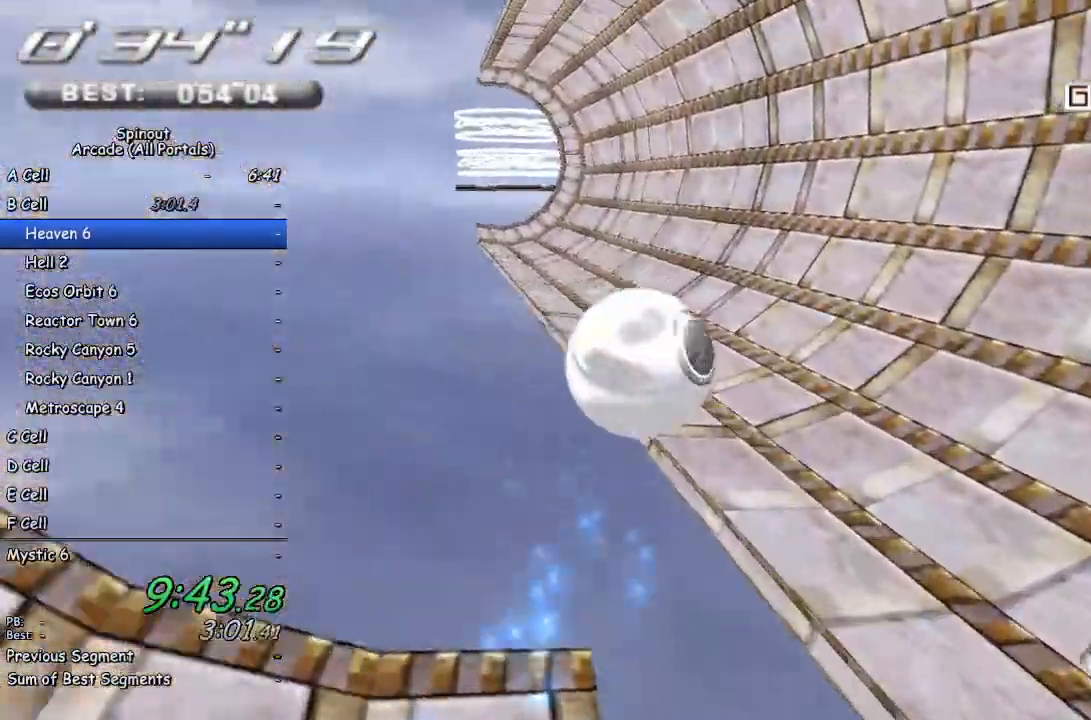
{"buttons": [], "left_stick": "up-left", "right_stick": "center", "events": []}
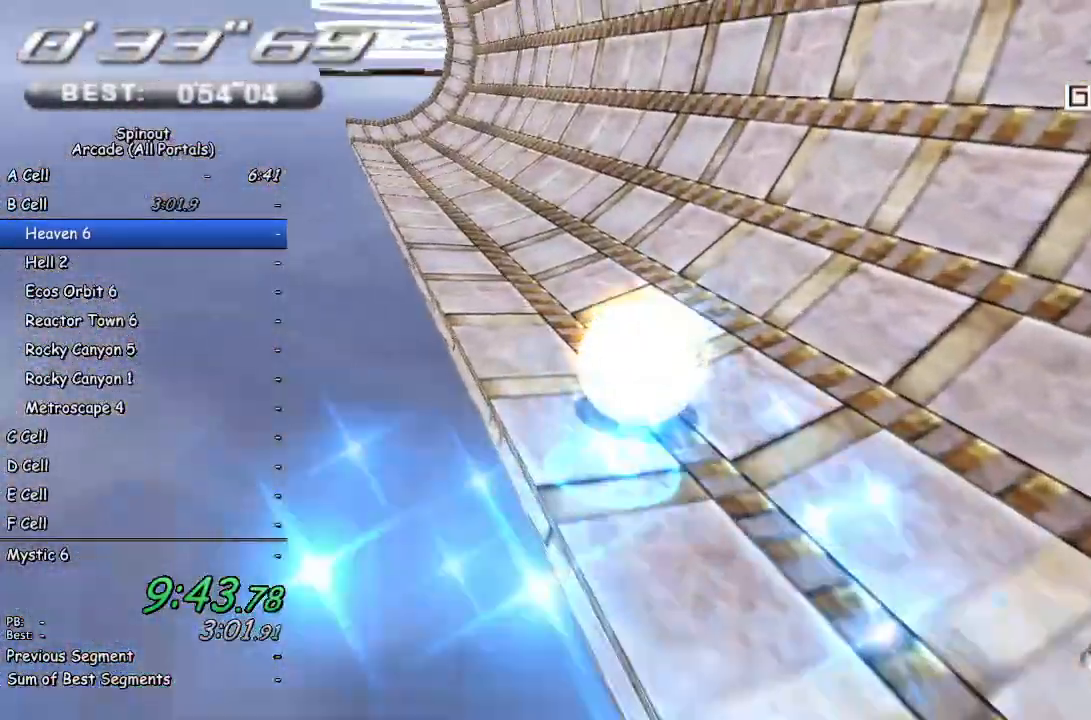
{"buttons": [], "left_stick": "up-left", "right_stick": "center", "events": []}